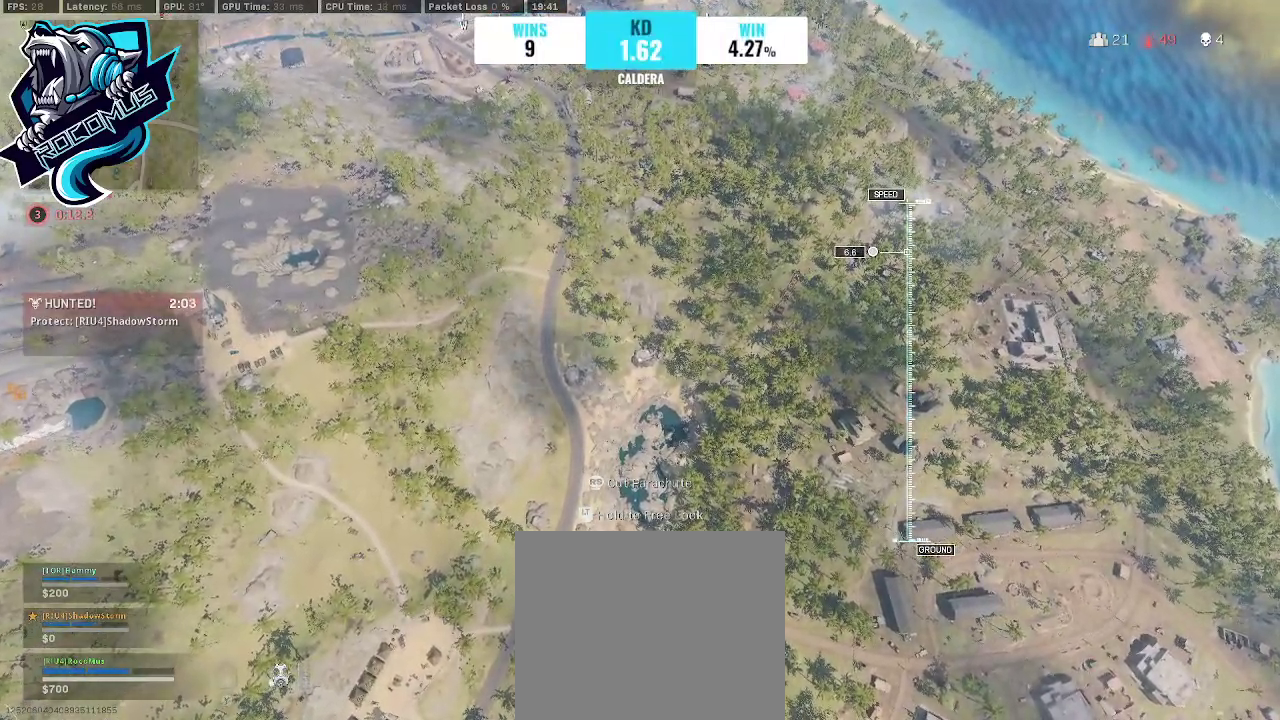
Gameplay with a controller (PlayStation layout); each line is a JSON object with the inputs held at the frame after it. "events" lists button and stick changes between this image and that frame as [ms after this image, input, new state], when the widget could be followed in between.
{"buttons": [], "left_stick": "center", "right_stick": "down-left", "events": [[333, "right_stick", "down-left"]]}
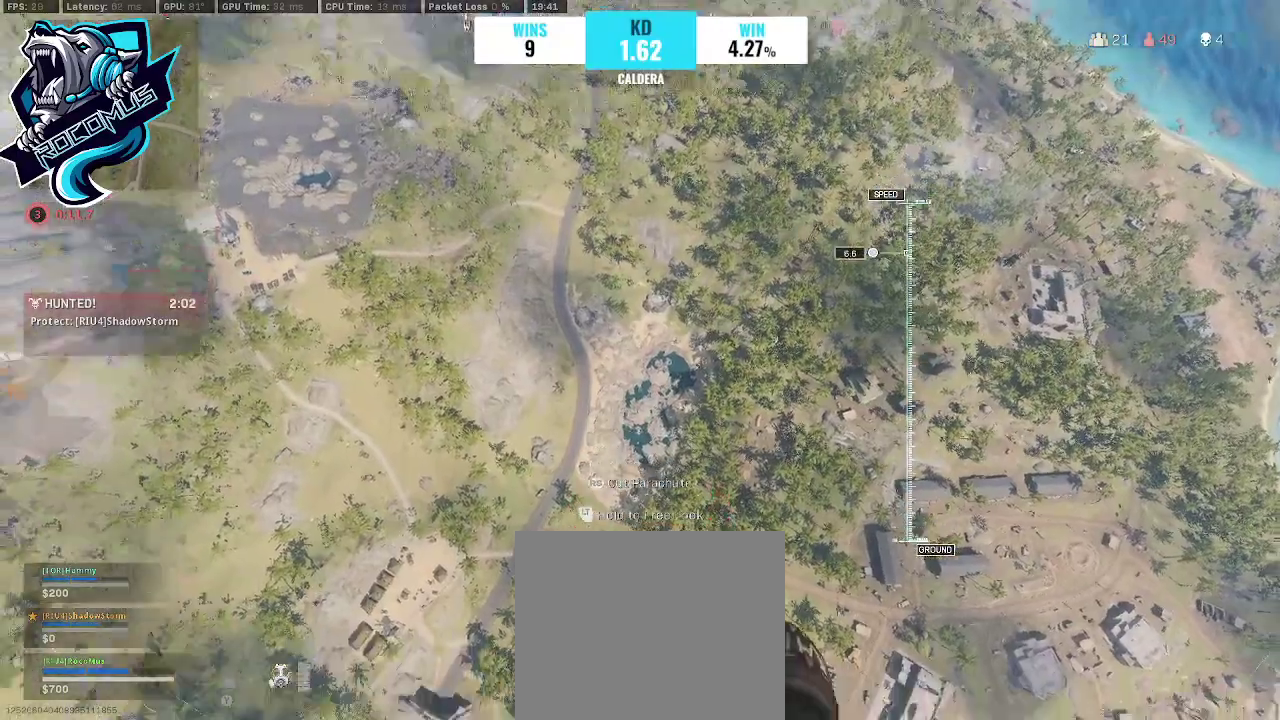
{"buttons": [], "left_stick": "center", "right_stick": "center", "events": [[133, "right_stick", "center"], [333, "right_stick", "up-left"], [467, "right_stick", "center"]]}
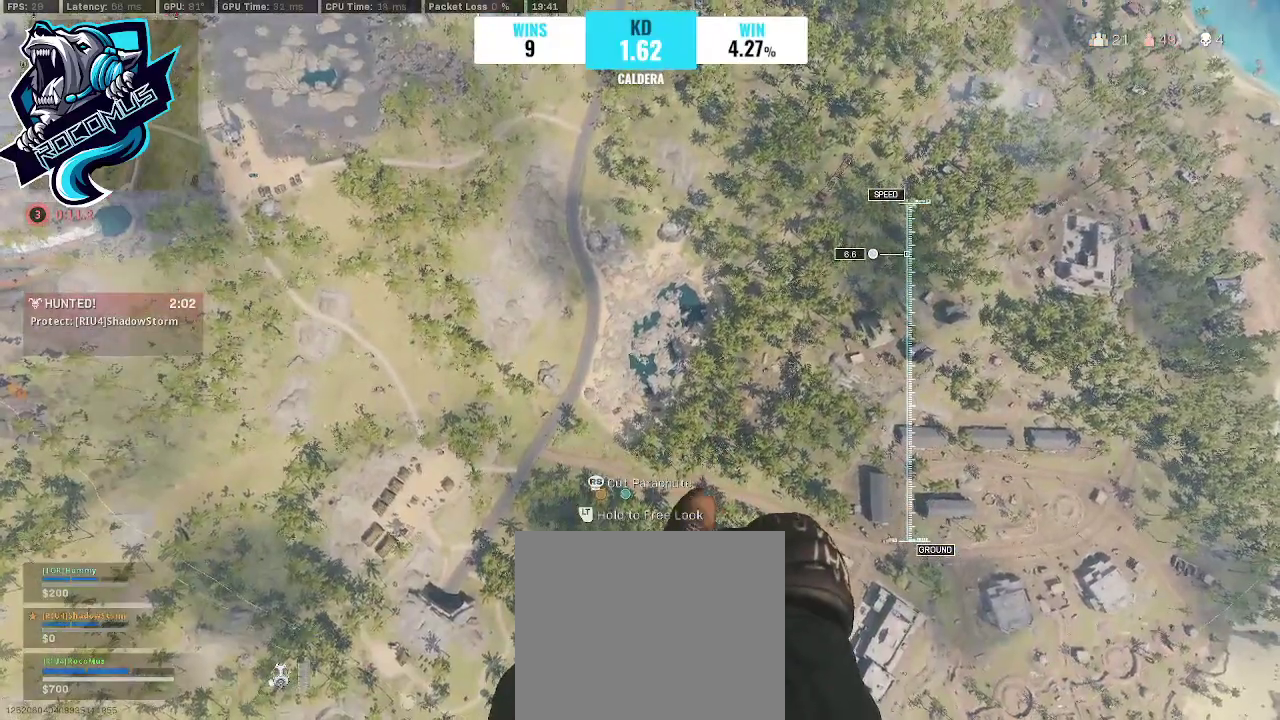
{"buttons": [], "left_stick": "up-left", "right_stick": "up-left", "events": [[200, "right_stick", "up-left"], [300, "left_stick", "left"], [433, "left_stick", "up-left"]]}
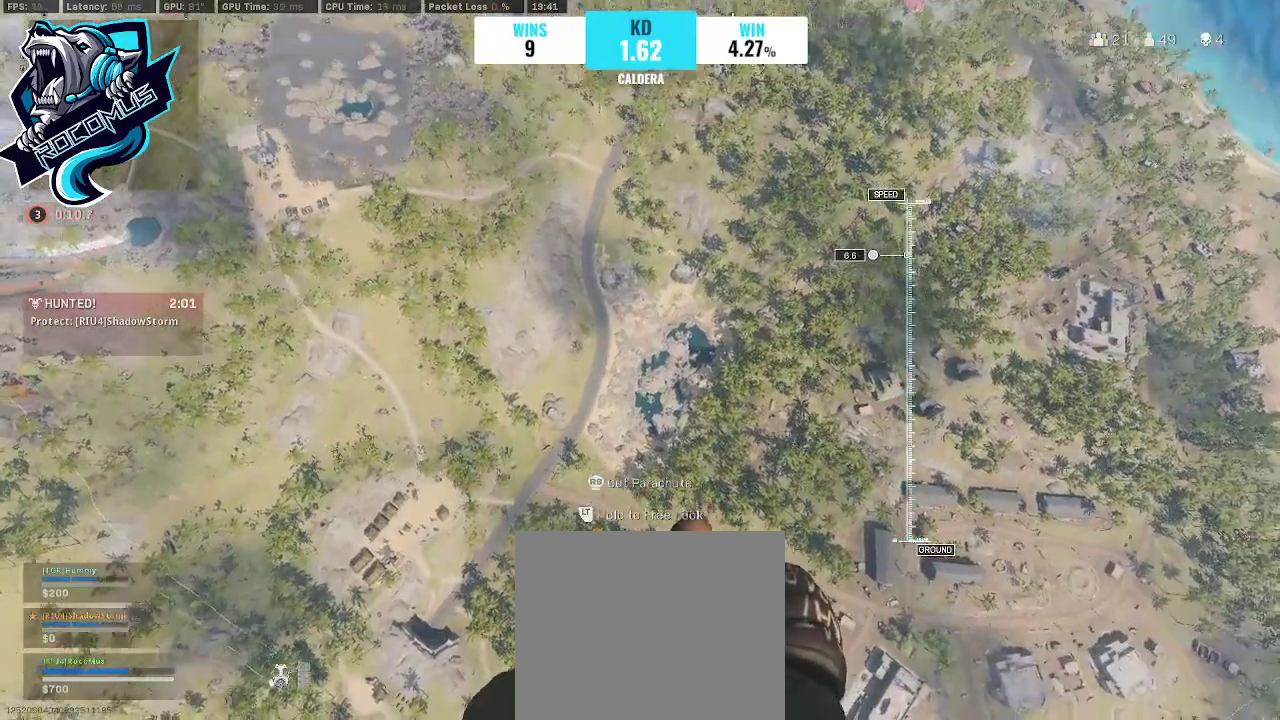
{"buttons": [], "left_stick": "up", "right_stick": "center", "events": [[133, "R3", "down"], [133, "right_stick", "up"], [333, "R3", "up"], [400, "left_stick", "up"], [433, "right_stick", "center"]]}
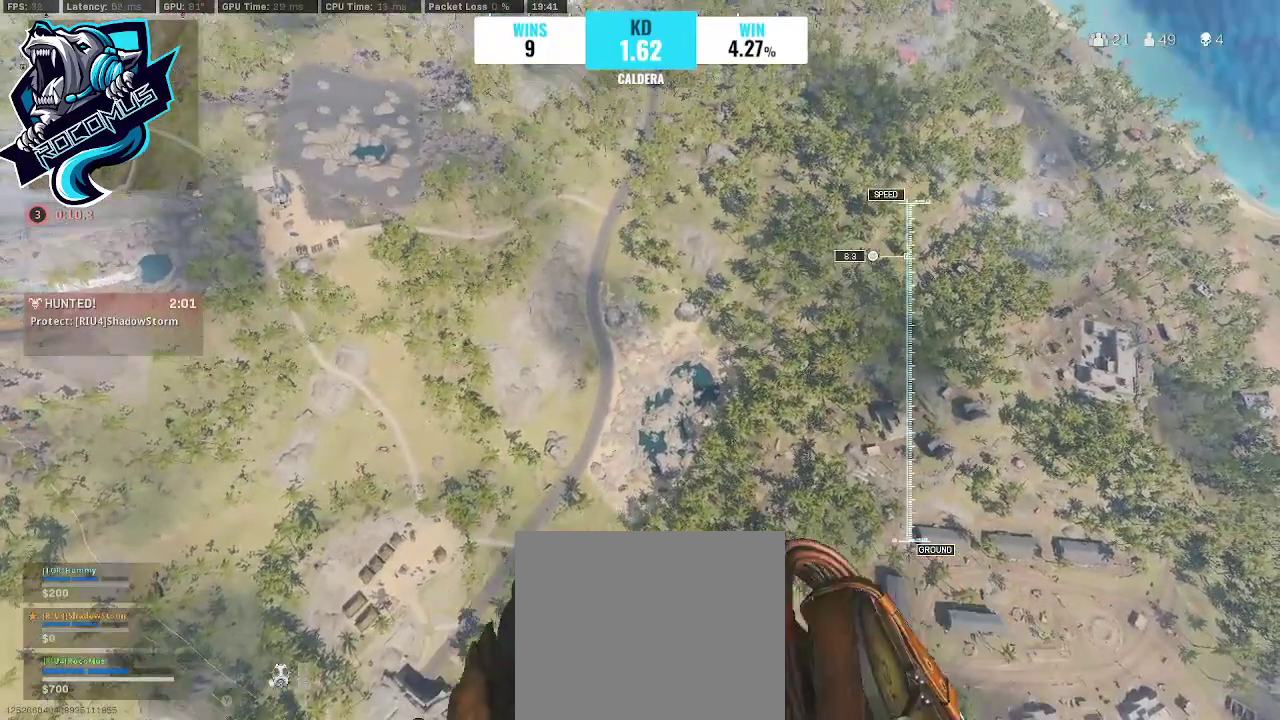
{"buttons": [], "left_stick": "center", "right_stick": "center", "events": [[200, "left_stick", "center"]]}
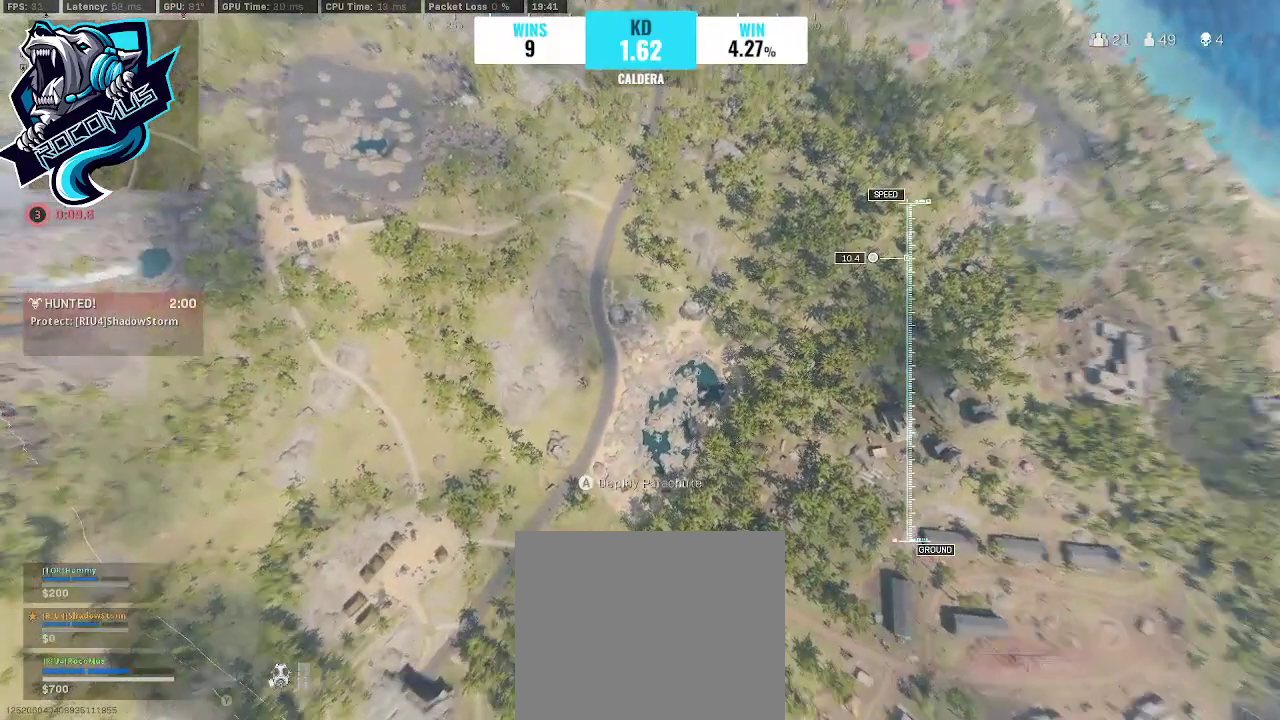
{"buttons": [], "left_stick": "up-right", "right_stick": "center", "events": [[33, "left_stick", "down-right"], [167, "right_stick", "down"], [200, "left_stick", "up-right"], [333, "right_stick", "center"]]}
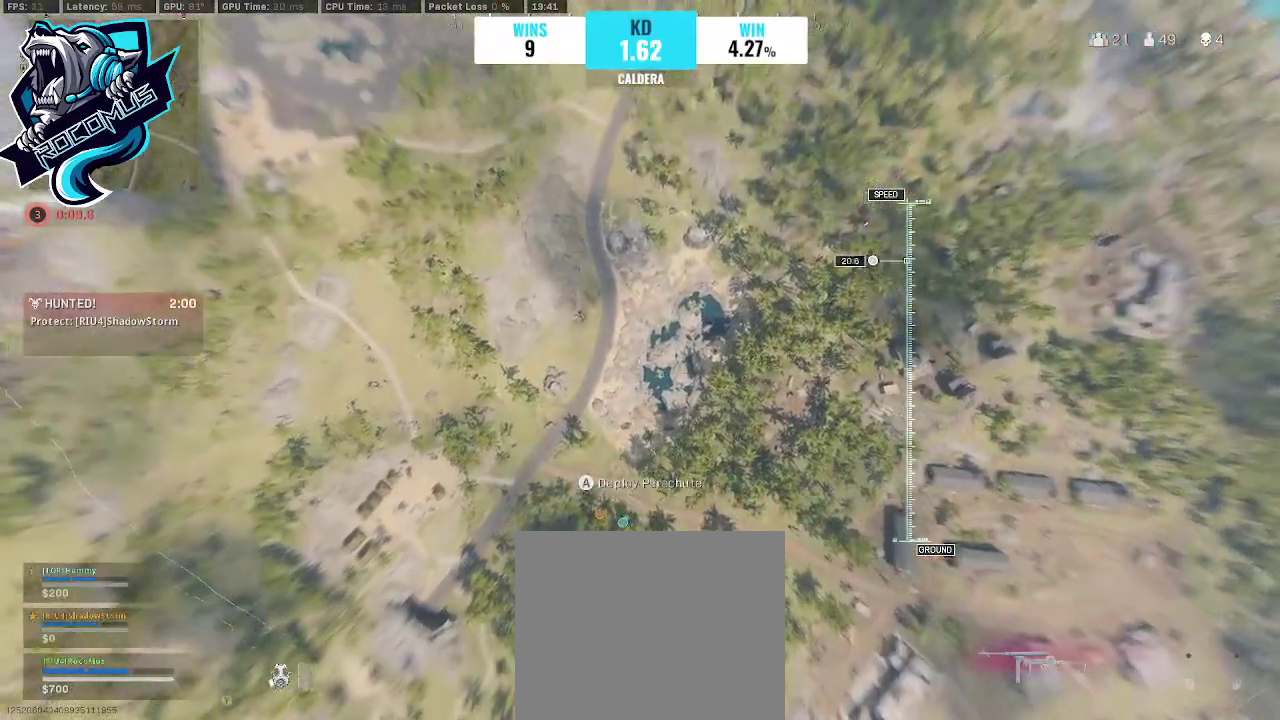
{"buttons": [], "left_stick": "center", "right_stick": "center", "events": [[233, "left_stick", "center"]]}
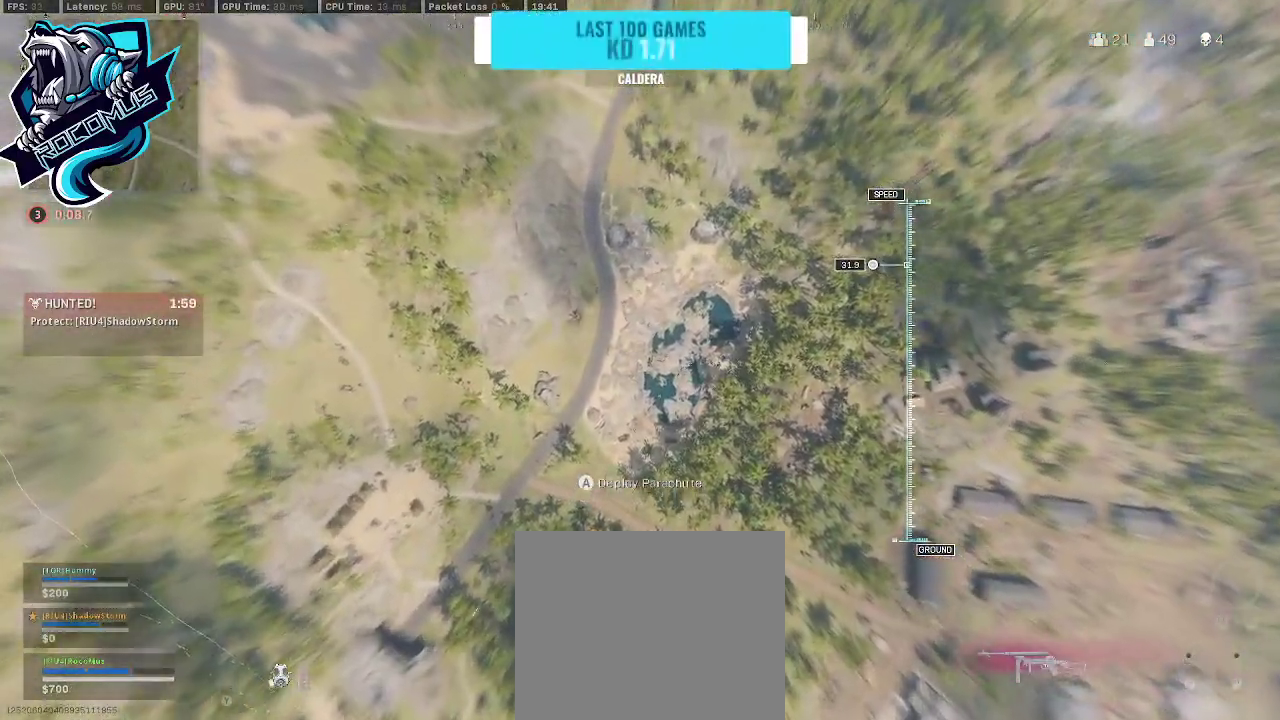
{"buttons": [], "left_stick": "up", "right_stick": "center", "events": [[33, "left_stick", "up"]]}
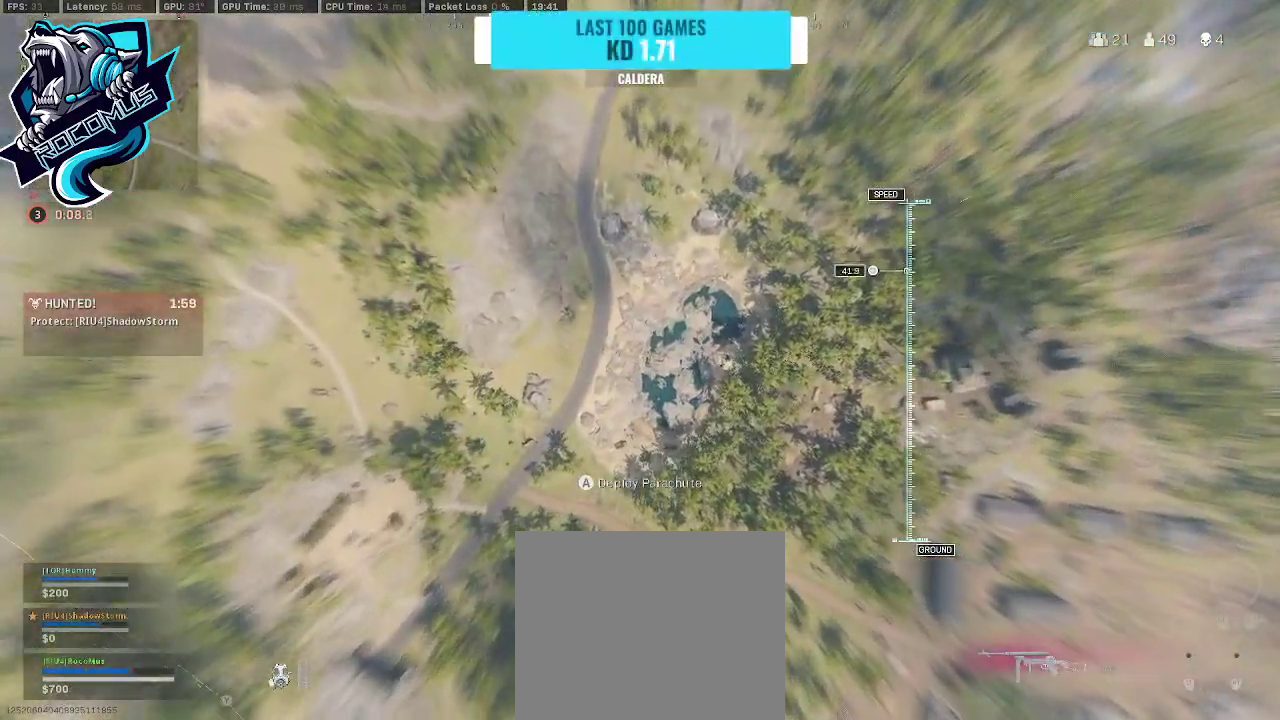
{"buttons": [], "left_stick": "up", "right_stick": "center", "events": []}
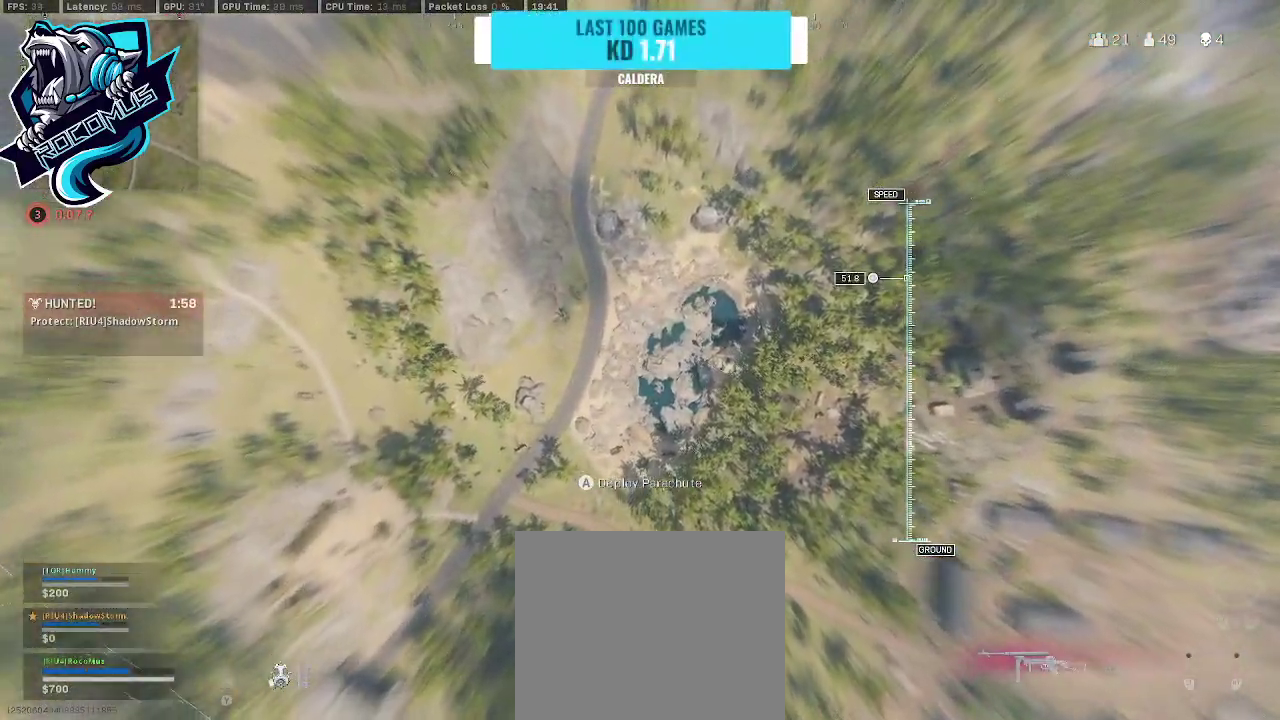
{"buttons": [], "left_stick": "up", "right_stick": "center", "events": []}
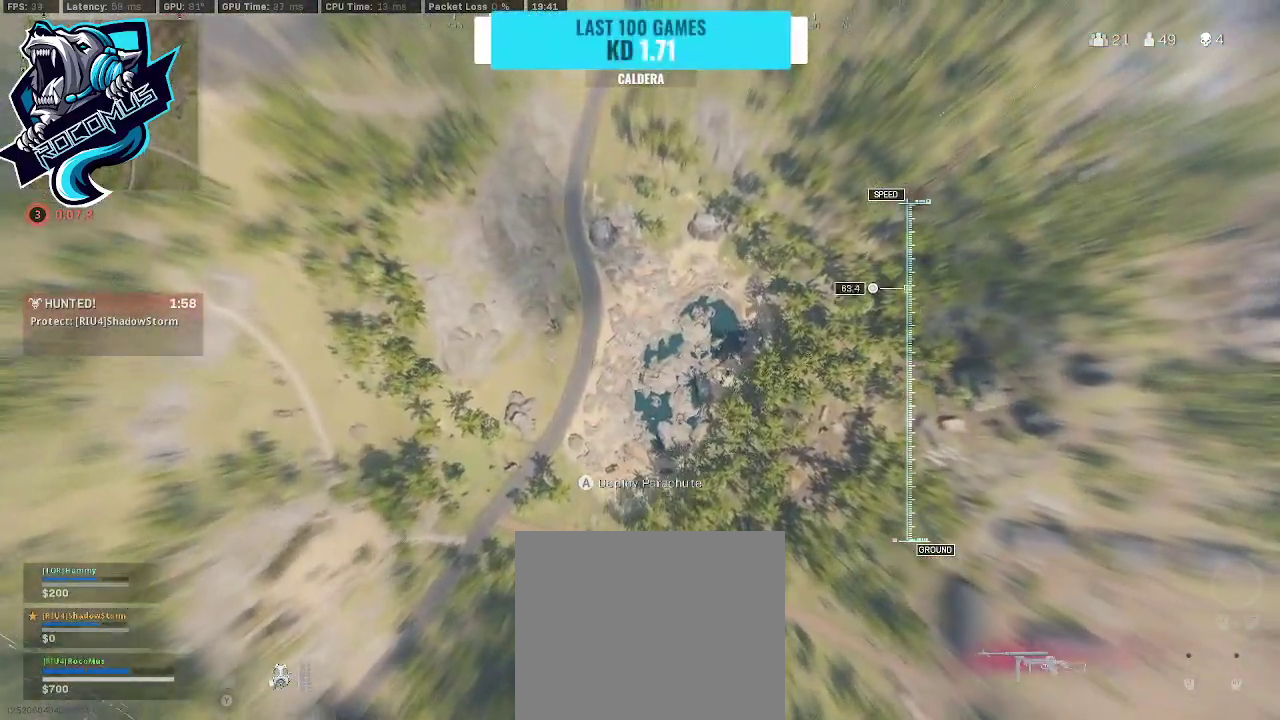
{"buttons": [], "left_stick": "up", "right_stick": "center", "events": []}
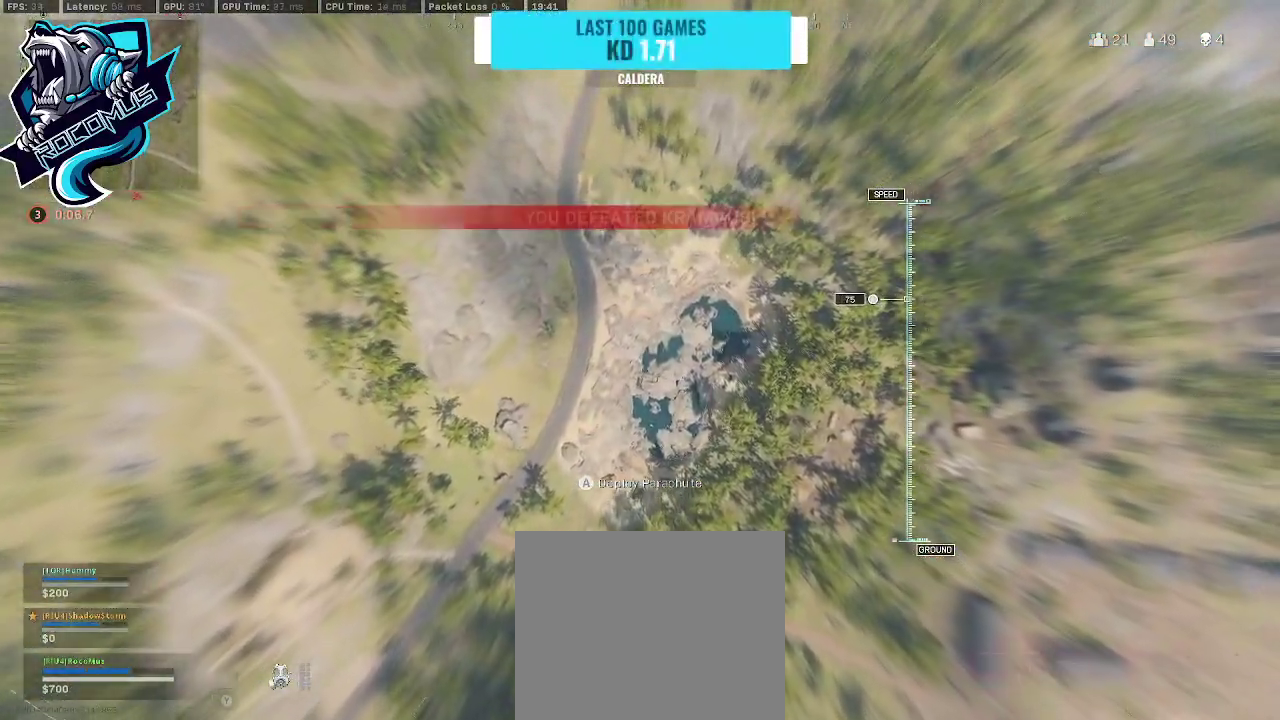
{"buttons": [], "left_stick": "up", "right_stick": "up", "events": [[500, "right_stick", "up"]]}
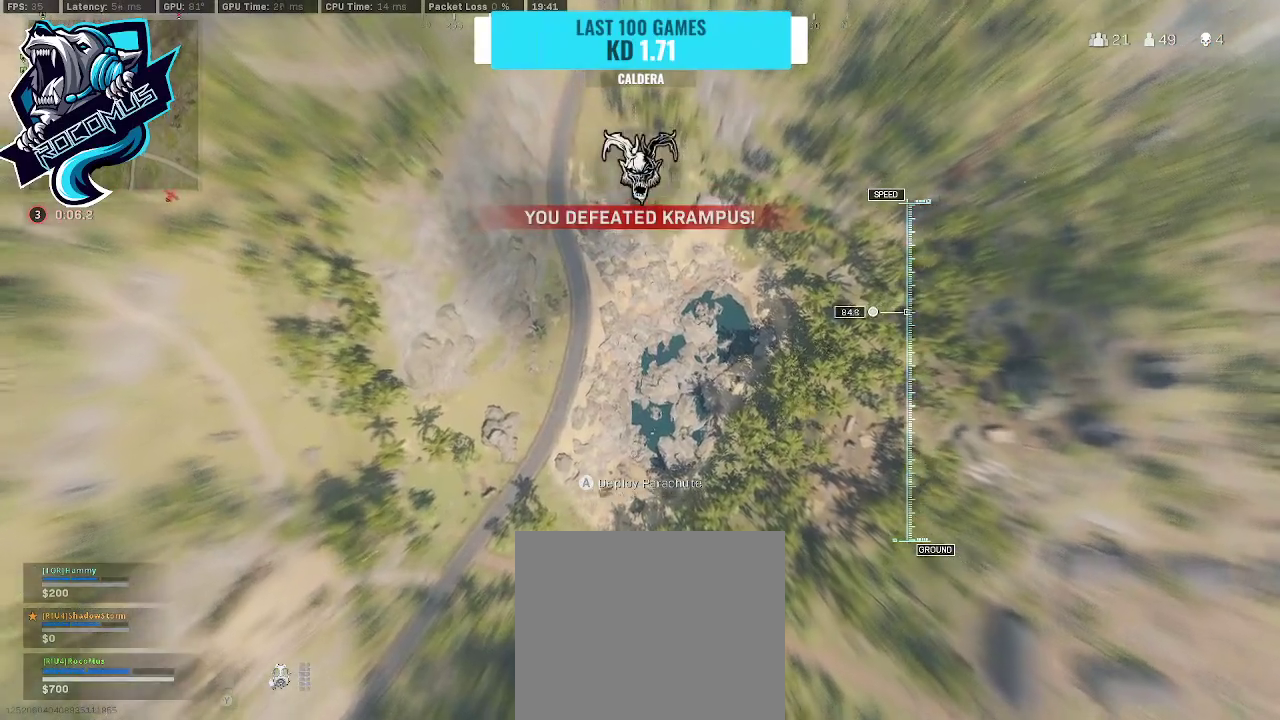
{"buttons": [], "left_stick": "up", "right_stick": "up", "events": []}
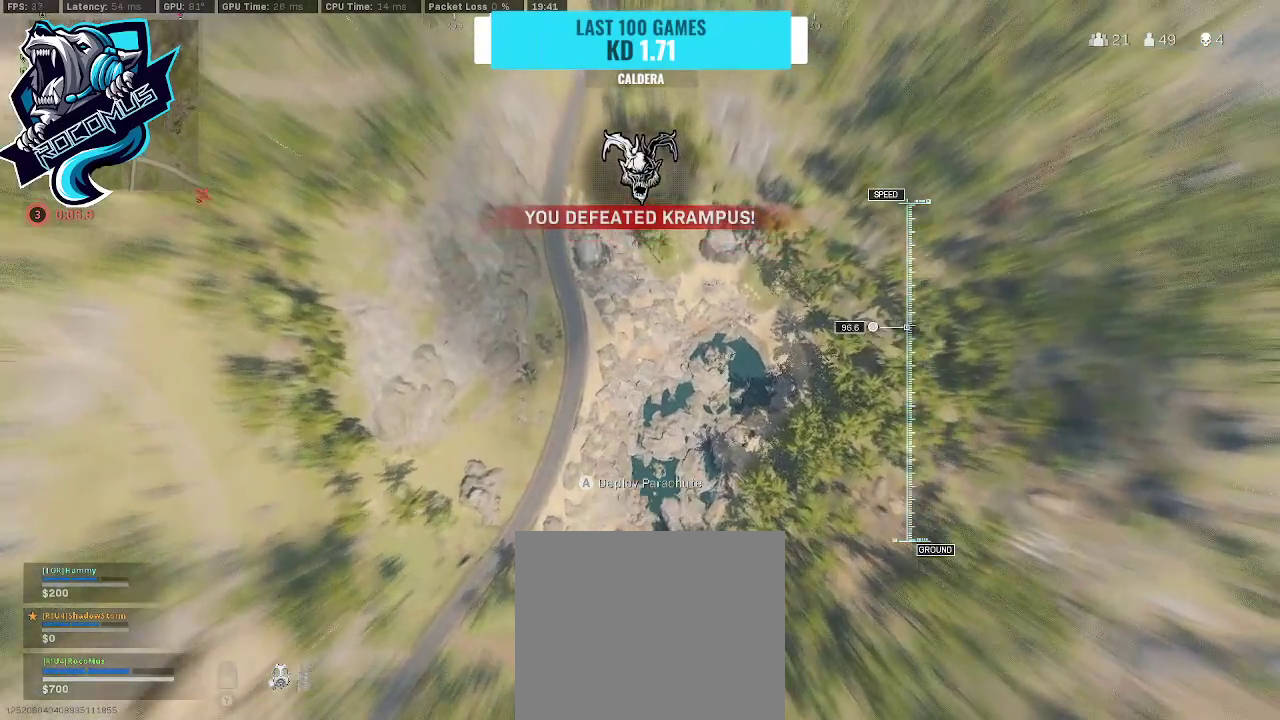
{"buttons": [], "left_stick": "up", "right_stick": "up-left", "events": [[433, "right_stick", "up-left"]]}
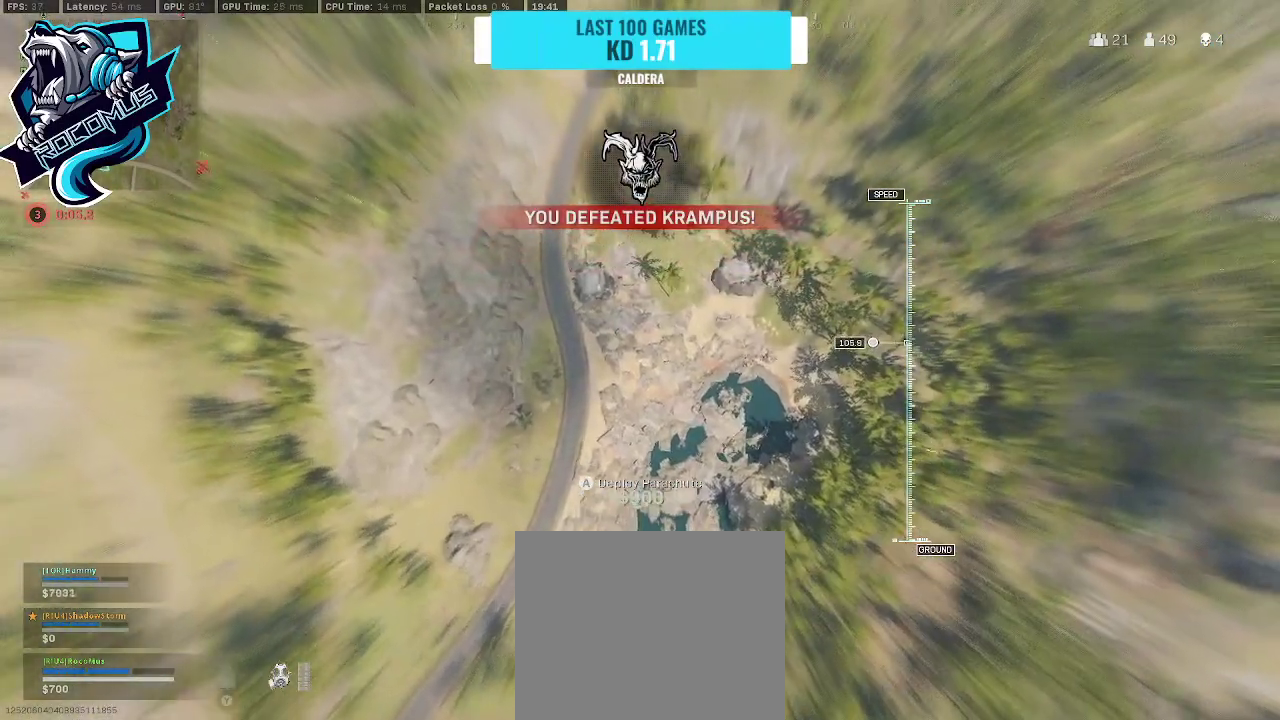
{"buttons": [], "left_stick": "up", "right_stick": "up-left", "events": []}
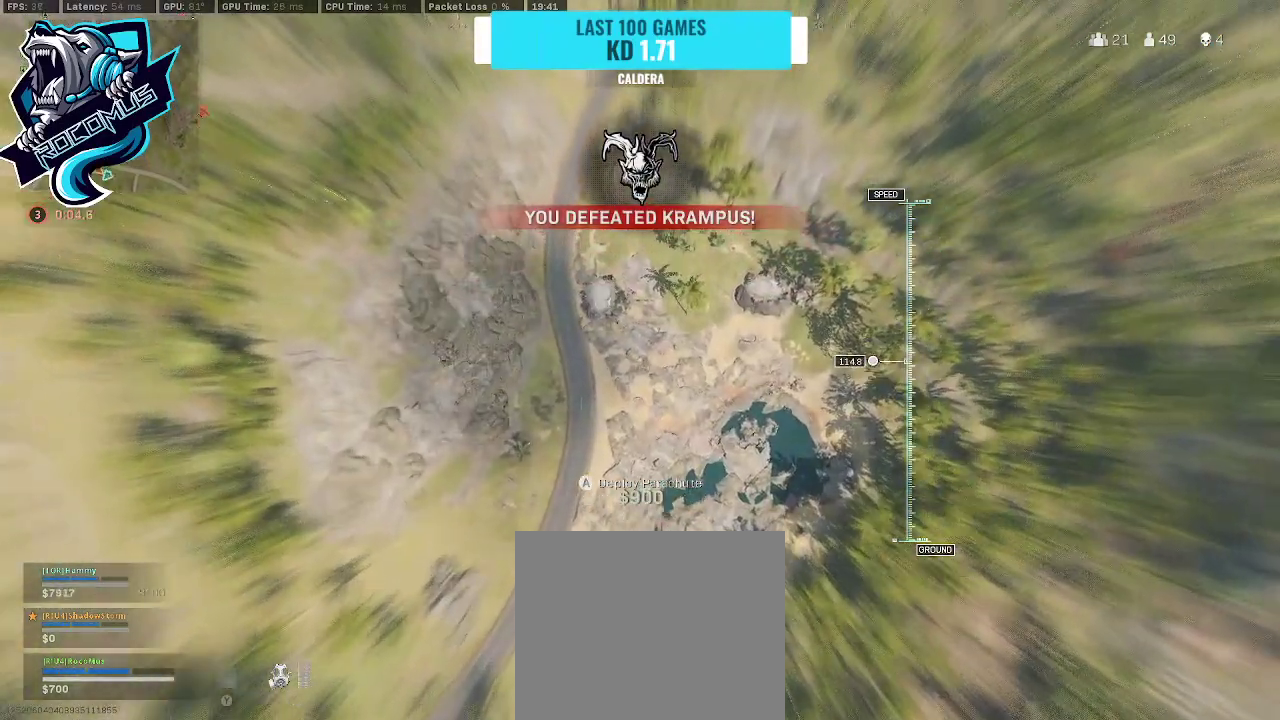
{"buttons": [], "left_stick": "up", "right_stick": "up-left", "events": []}
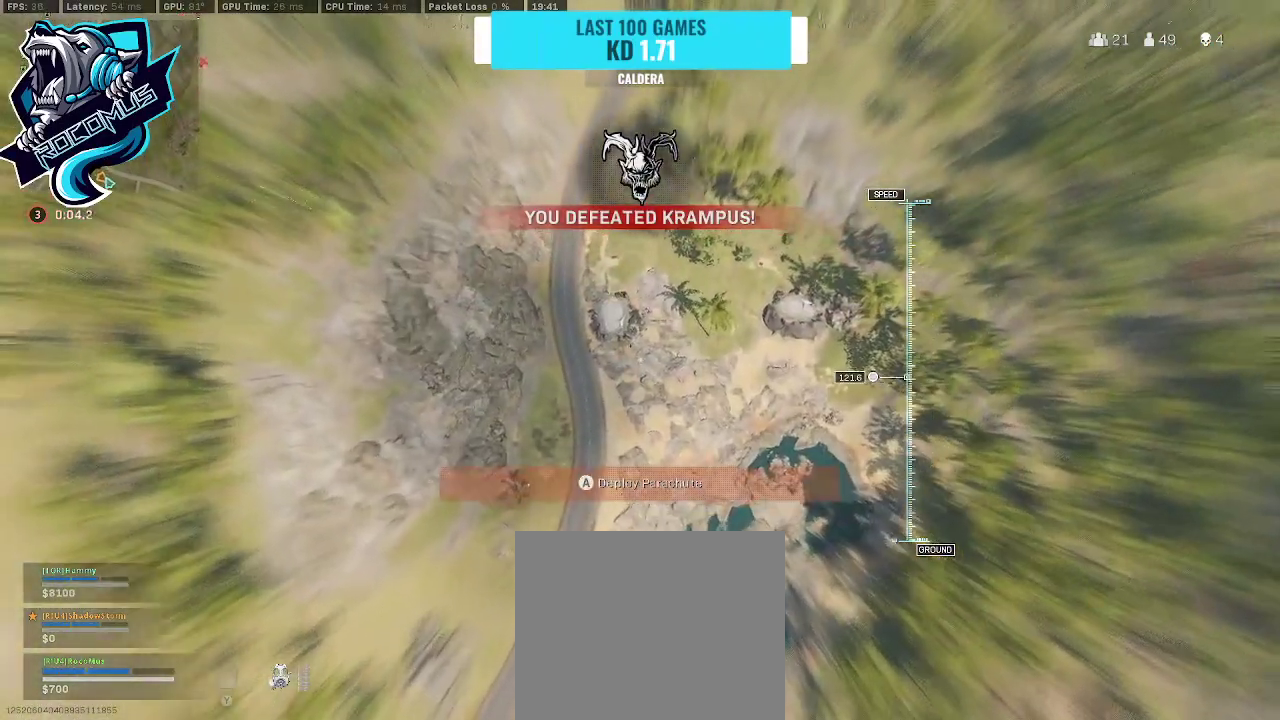
{"buttons": [], "left_stick": "center", "right_stick": "up-left", "events": [[267, "left_stick", "center"]]}
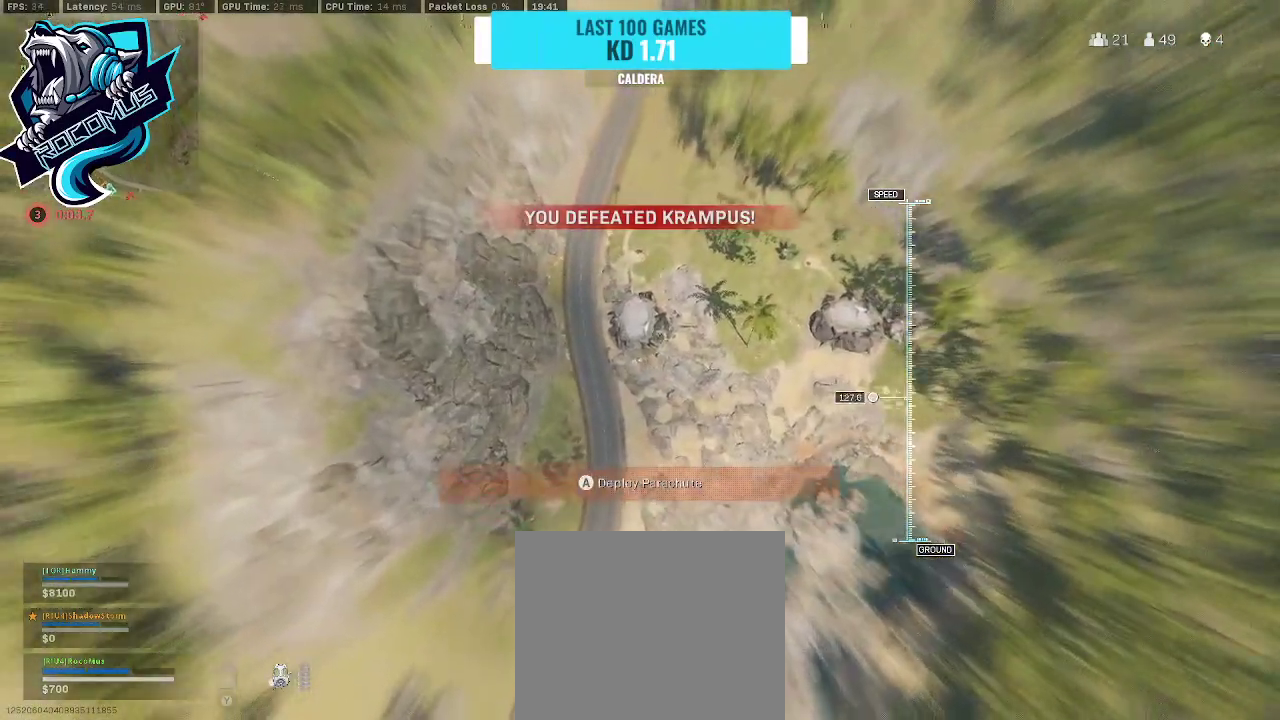
{"buttons": [], "left_stick": "down-right", "right_stick": "center", "events": [[67, "right_stick", "center"], [233, "left_stick", "right"], [367, "left_stick", "down-right"]]}
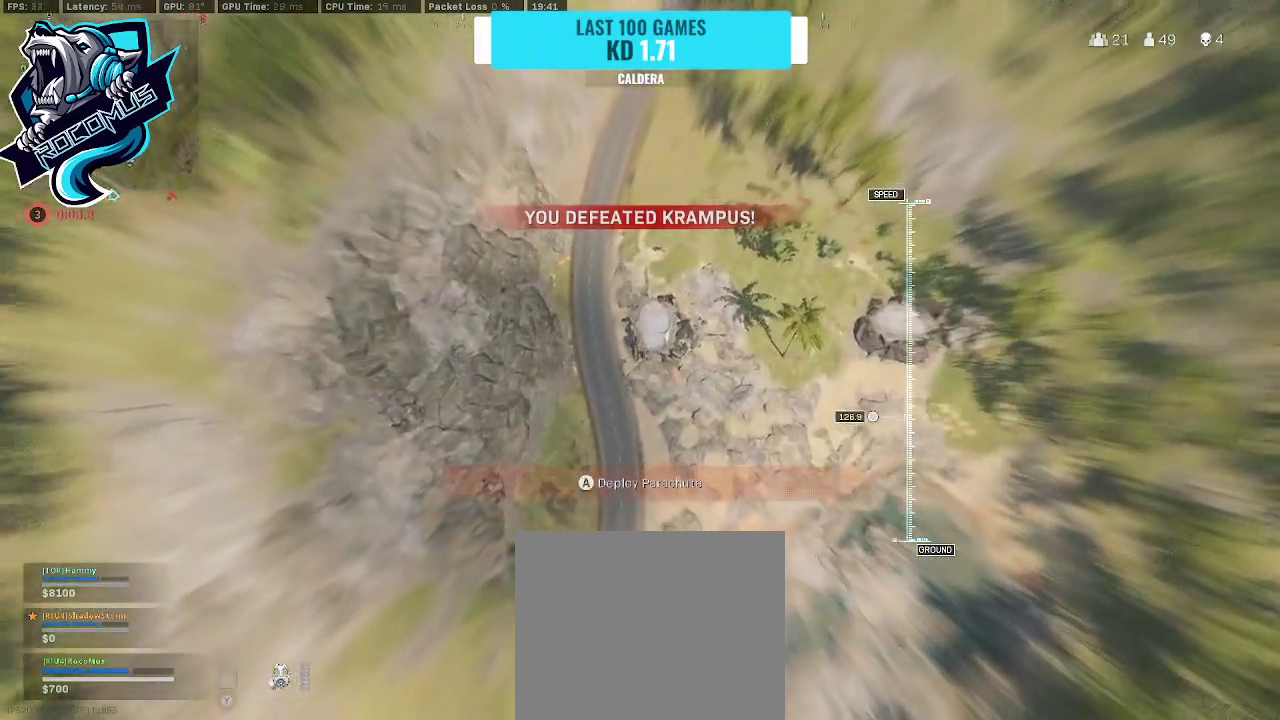
{"buttons": [], "left_stick": "down-right", "right_stick": "right", "events": [[233, "right_stick", "right"]]}
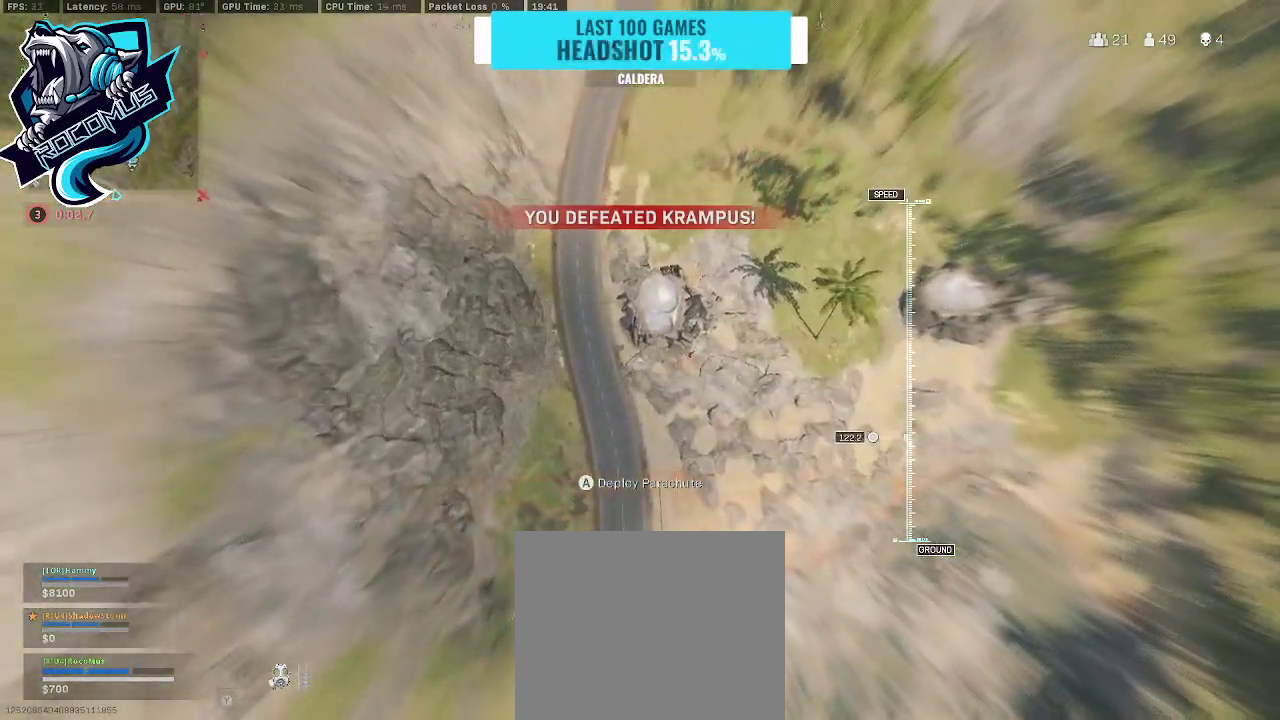
{"buttons": [], "left_stick": "center", "right_stick": "up-right", "events": [[167, "right_stick", "up-right"], [500, "left_stick", "center"]]}
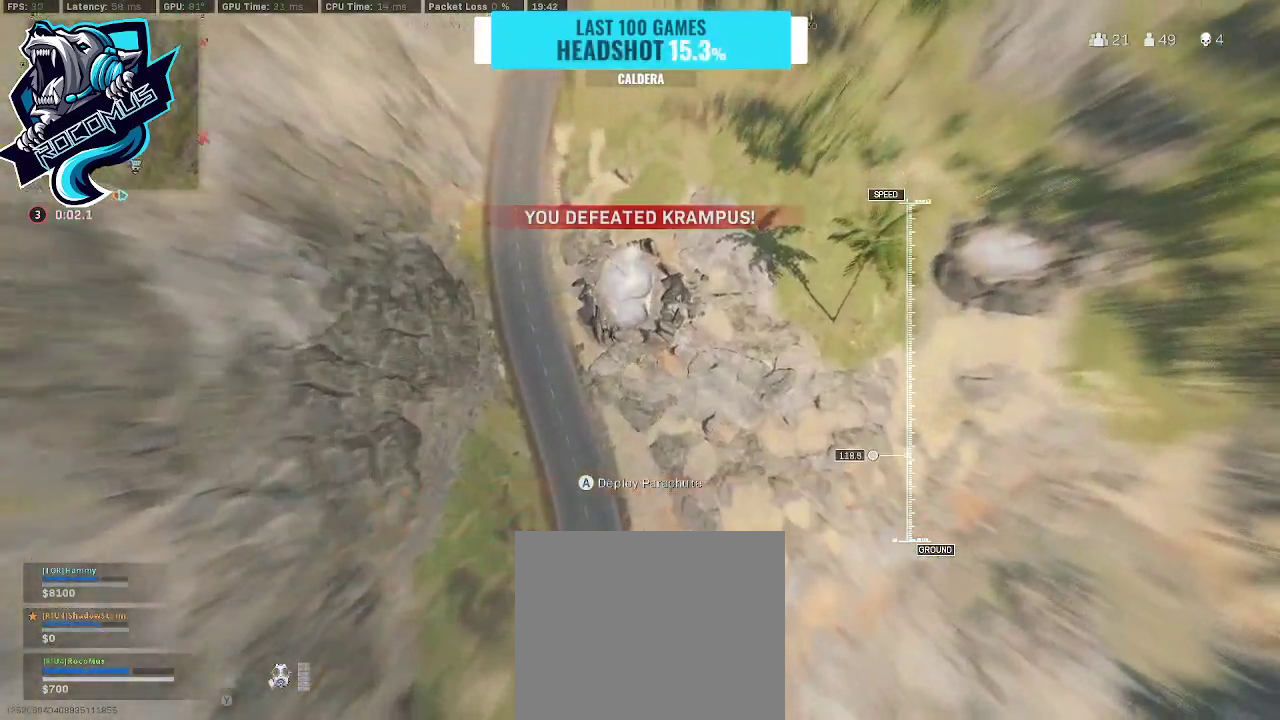
{"buttons": [], "left_stick": "left", "right_stick": "up", "events": [[167, "right_stick", "up"], [300, "left_stick", "left"]]}
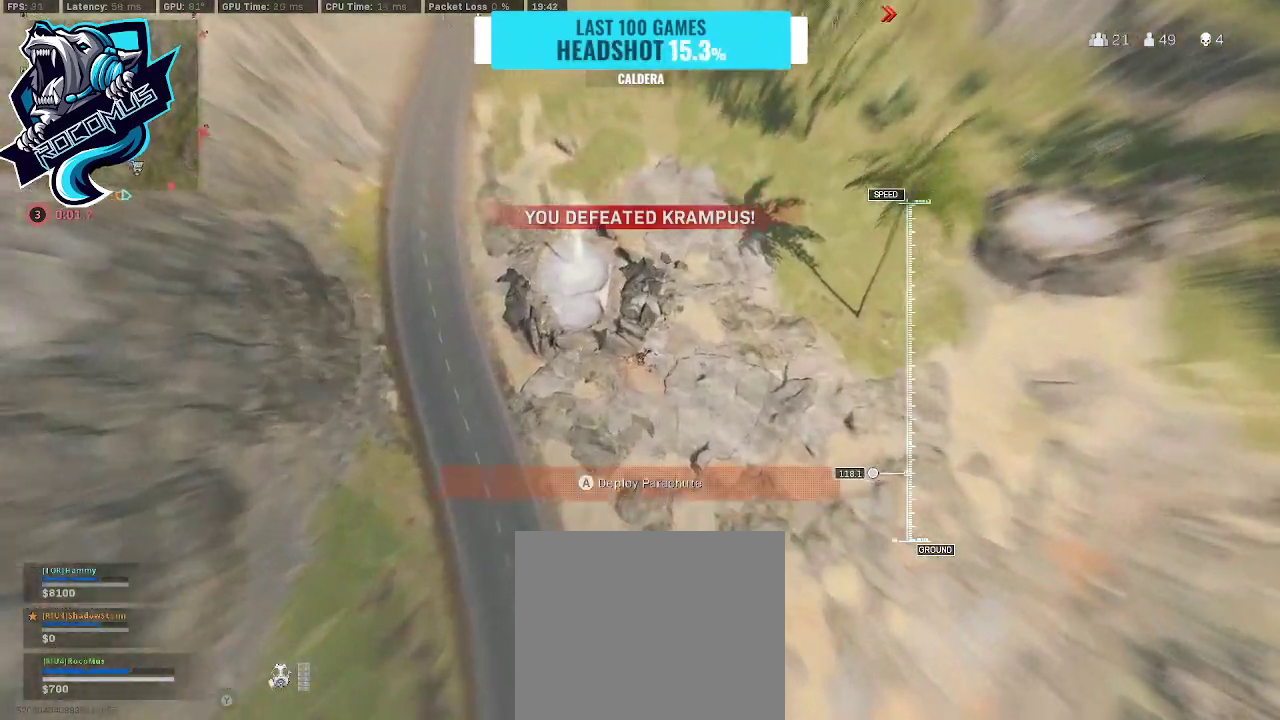
{"buttons": [], "left_stick": "up", "right_stick": "up", "events": [[67, "left_stick", "up-left"], [500, "left_stick", "up"]]}
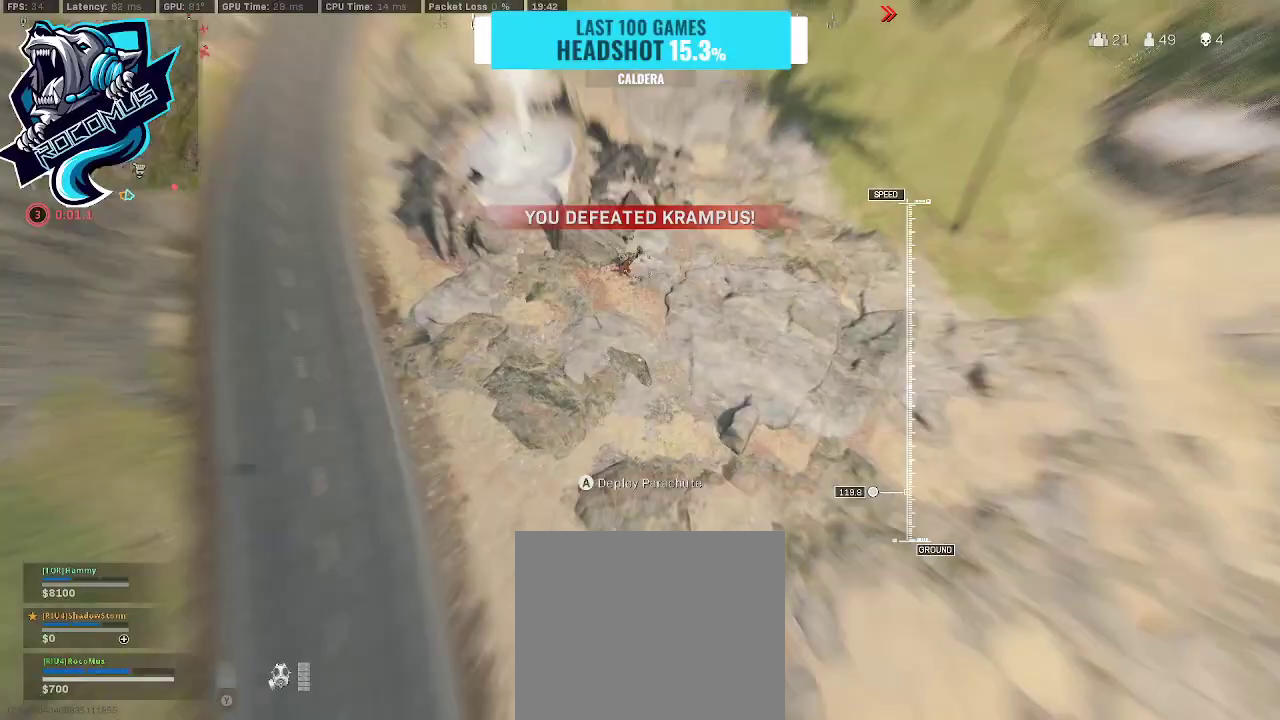
{"buttons": [], "left_stick": "up", "right_stick": "up", "events": [[167, "CROSS", "down"], [267, "CROSS", "up"]]}
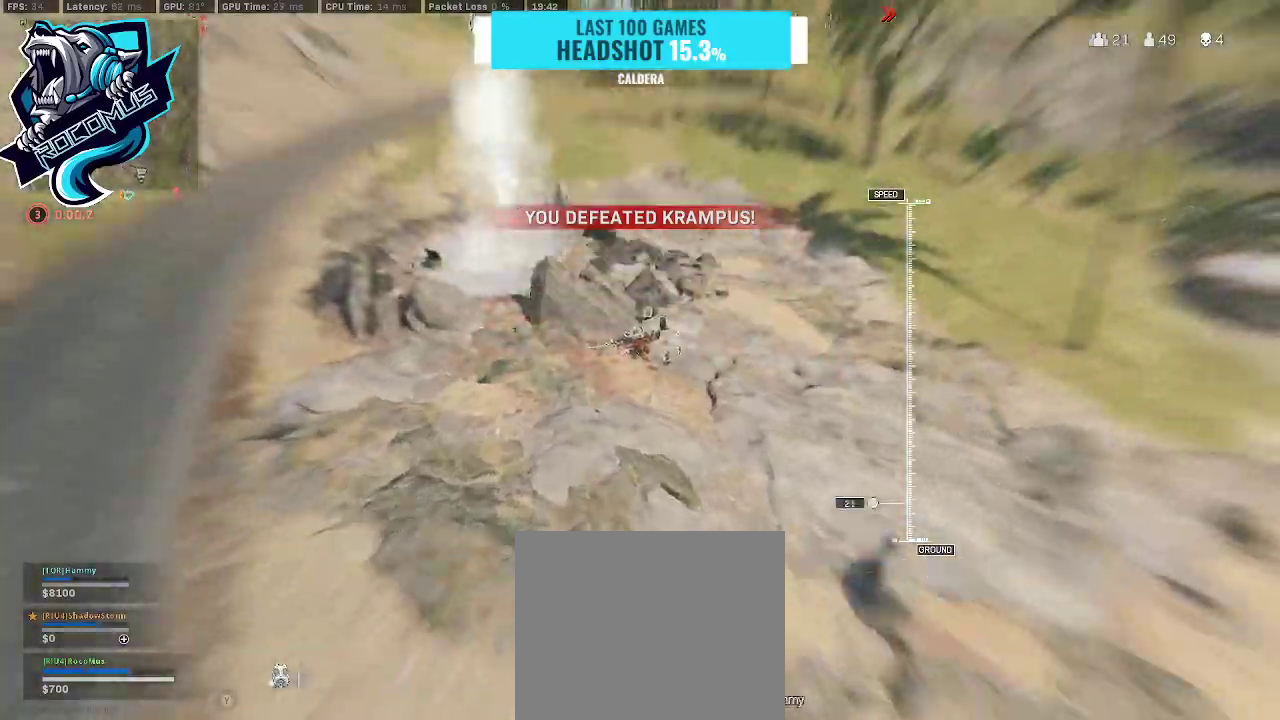
{"buttons": [], "left_stick": "up-right", "right_stick": "right", "events": [[33, "left_stick", "center"], [100, "left_stick", "down-right"], [100, "right_stick", "right"], [467, "left_stick", "up-right"]]}
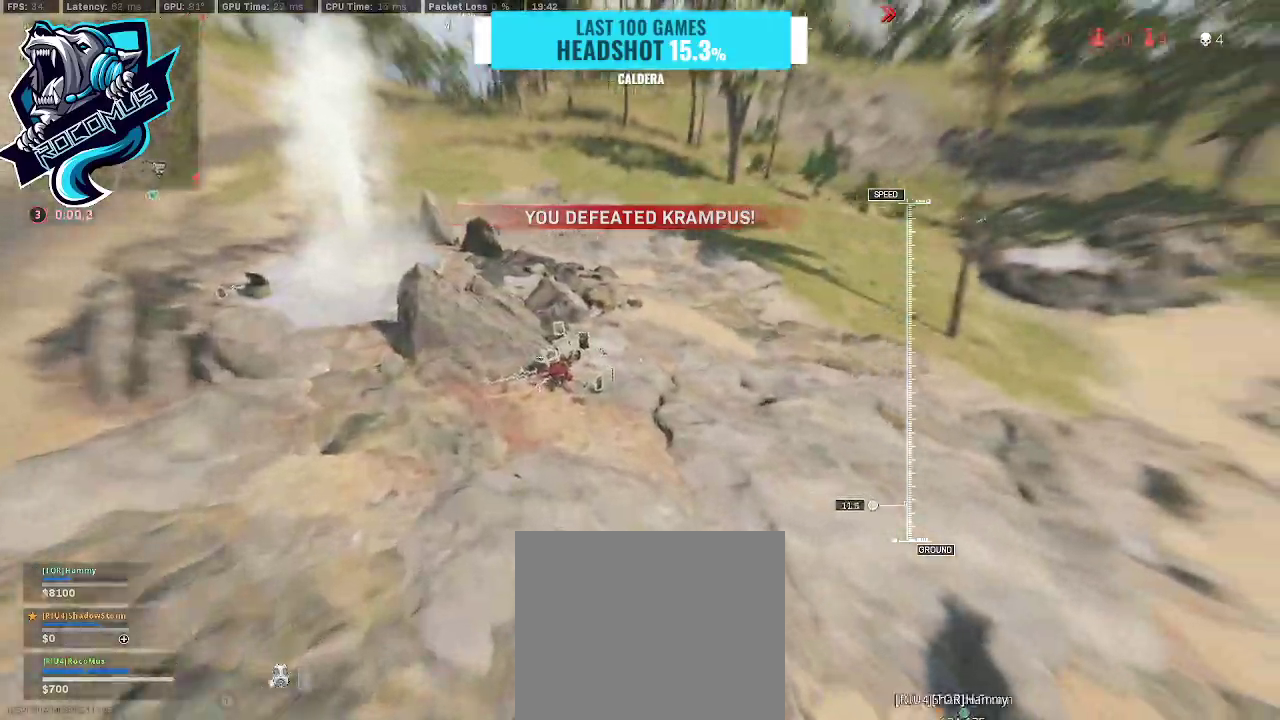
{"buttons": [], "left_stick": "down-right", "right_stick": "right", "events": [[133, "left_stick", "up"], [233, "left_stick", "center"], [400, "left_stick", "down-right"]]}
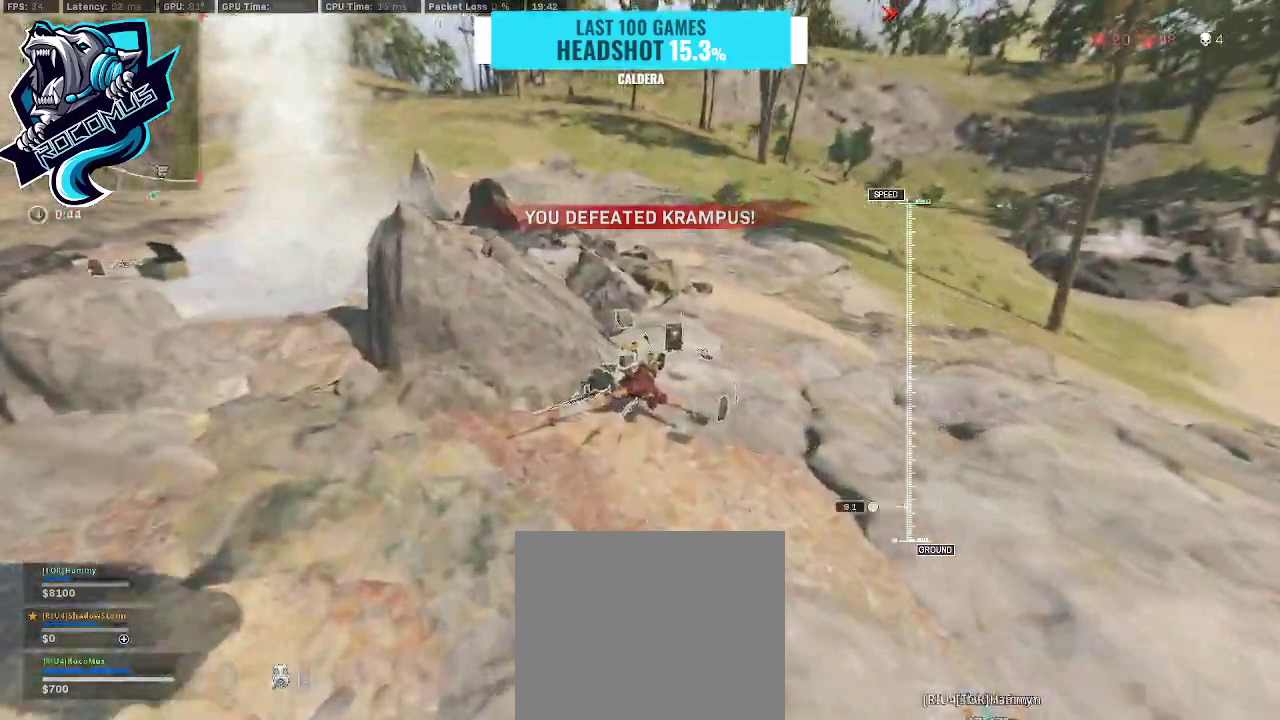
{"buttons": [], "left_stick": "down-right", "right_stick": "right", "events": []}